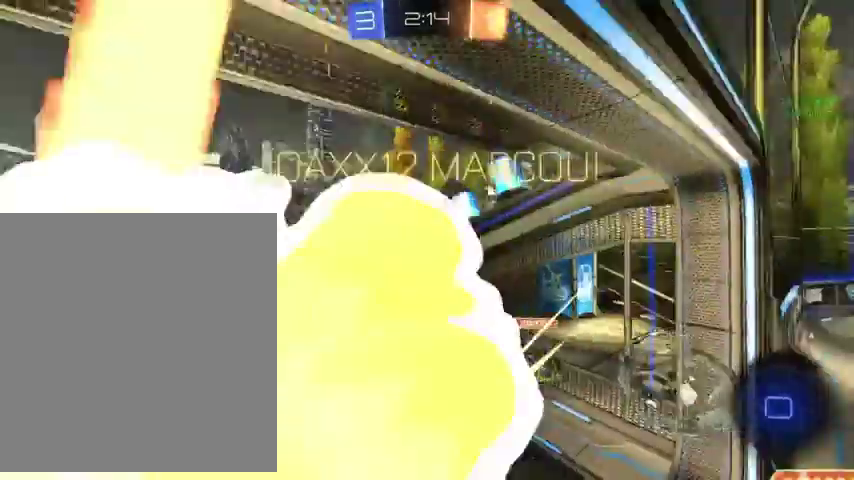
Gameplay with a controller (Xbox layout); each line is a JSON object with the inputs held at the frame after it. "events" lists button and stick changes between this image and that frame as [ms after this image, input, new state], when the widget could be followed in between.
{"buttons": ["R1"], "left_stick": "up-right", "right_stick": "center", "events": [[100, "Y", "up"], [433, "R1", "down"]]}
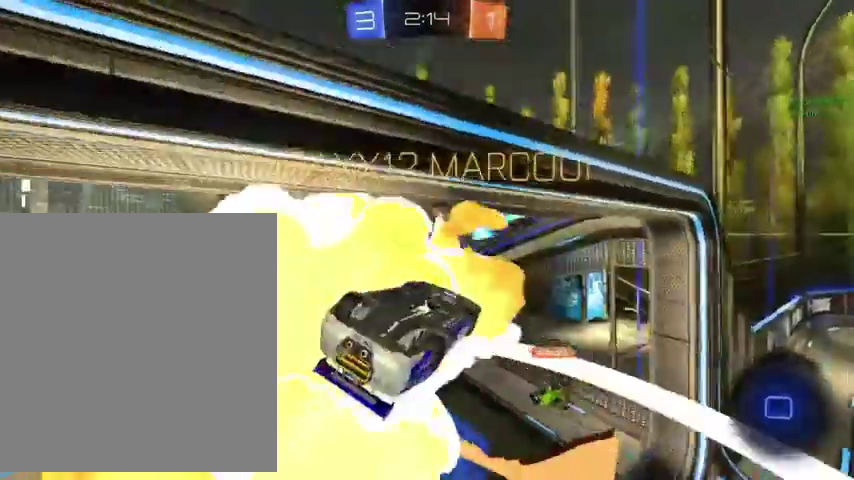
{"buttons": ["A", "R1"], "left_stick": "right", "right_stick": "center", "events": [[233, "left_stick", "right"], [467, "A", "down"]]}
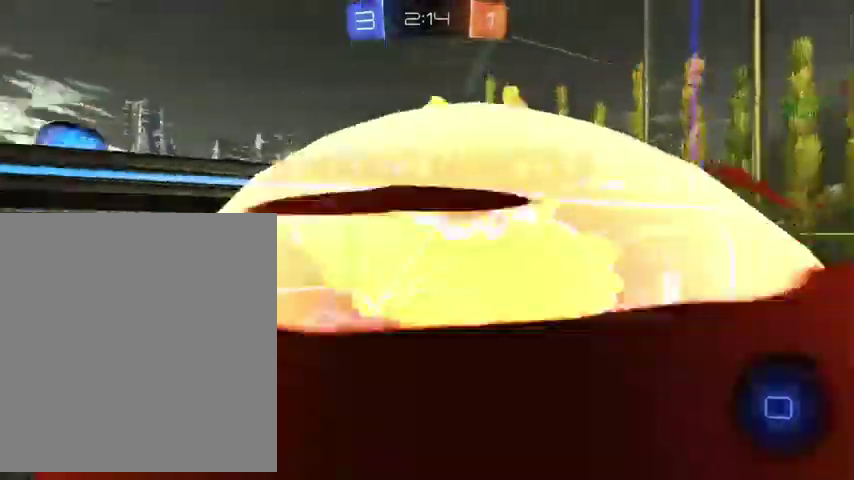
{"buttons": [], "left_stick": "down-right", "right_stick": "center", "events": [[133, "A", "up"], [200, "left_stick", "down-right"], [267, "R1", "up"]]}
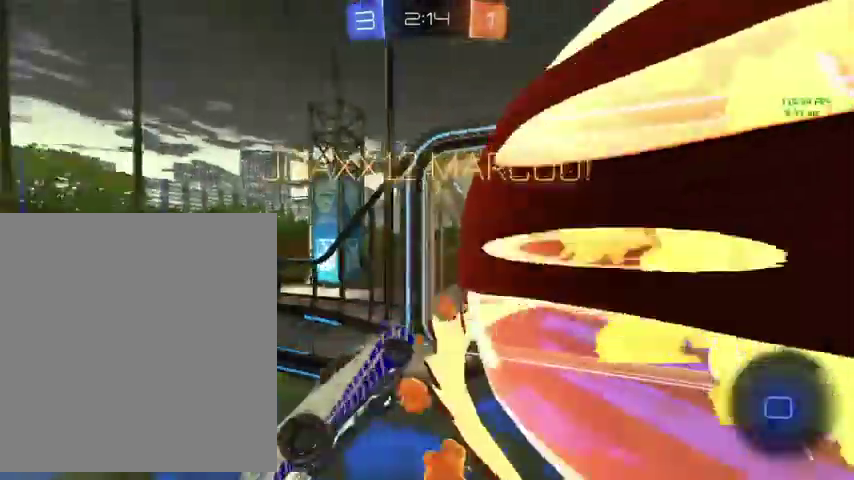
{"buttons": ["L1"], "left_stick": "down-right", "right_stick": "center", "events": [[500, "L1", "down"]]}
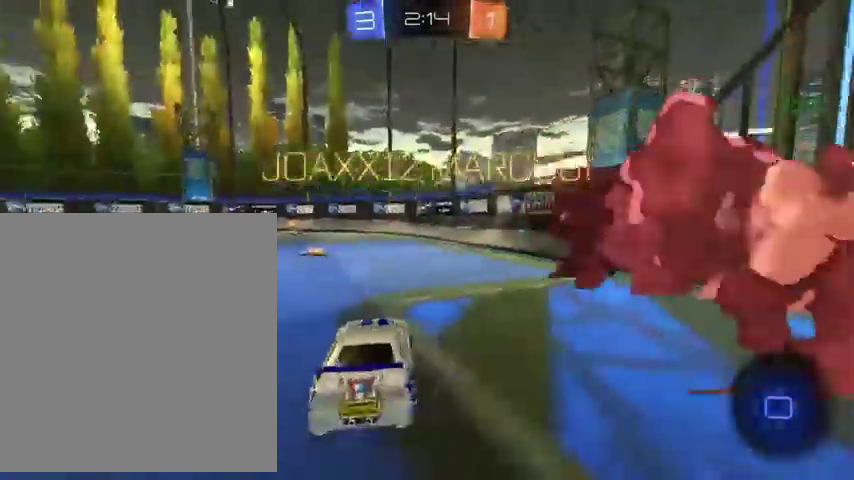
{"buttons": [], "left_stick": "up", "right_stick": "center", "events": [[267, "left_stick", "right"], [333, "L1", "up"], [333, "left_stick", "up"]]}
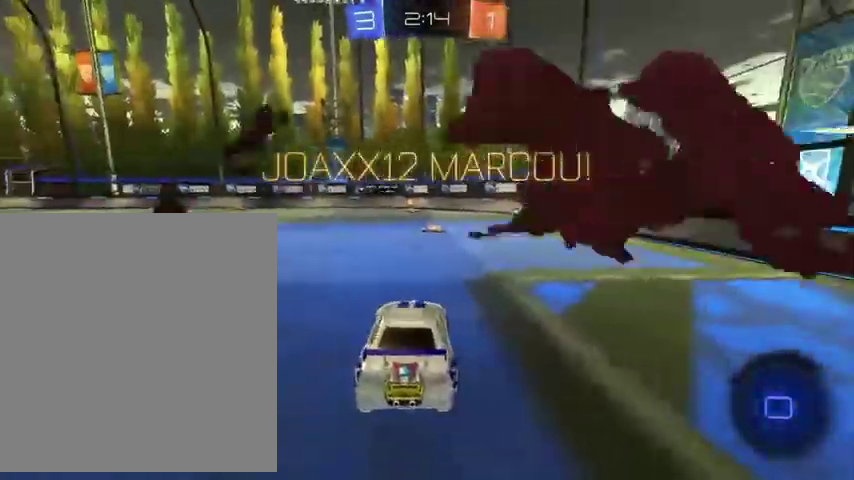
{"buttons": ["A", "L1"], "left_stick": "up-right", "right_stick": "center", "events": [[200, "L1", "down"], [433, "left_stick", "up-right"], [467, "A", "down"]]}
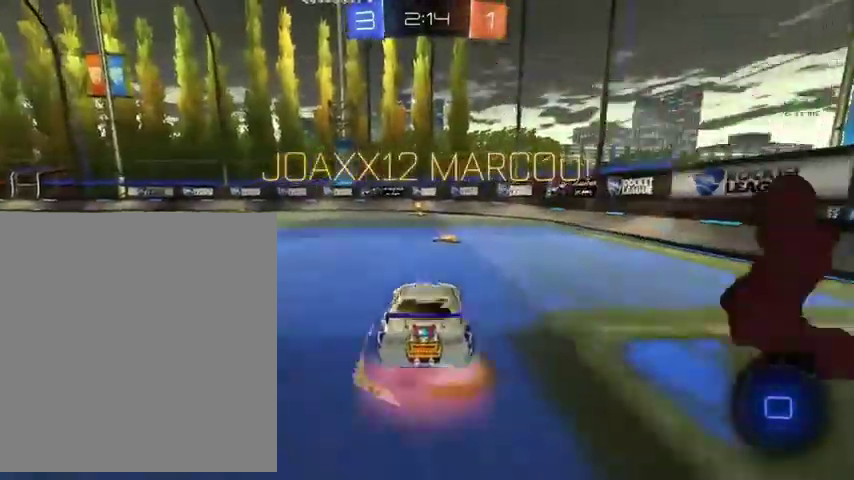
{"buttons": ["L1"], "left_stick": "right", "right_stick": "center", "events": [[67, "A", "up"], [100, "left_stick", "right"], [167, "A", "down"], [267, "A", "up"]]}
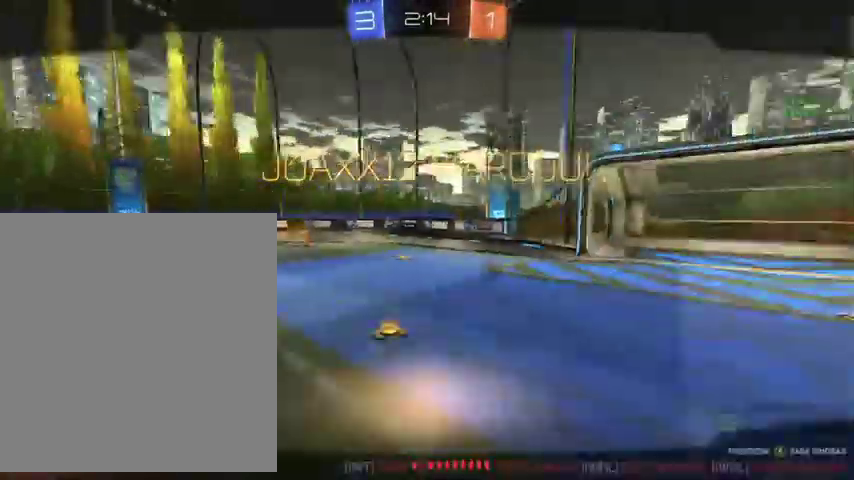
{"buttons": [], "left_stick": "center", "right_stick": "center", "events": [[100, "left_stick", "up-right"], [167, "L1", "up"], [333, "left_stick", "center"]]}
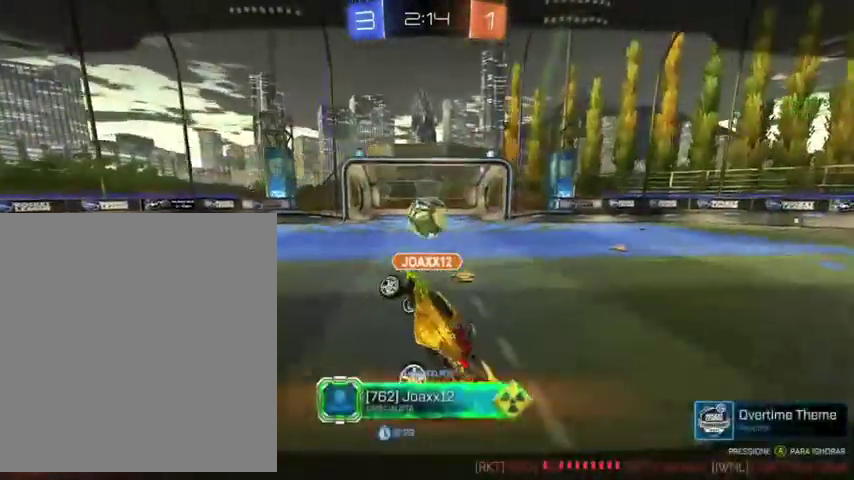
{"buttons": [], "left_stick": "center", "right_stick": "center", "events": []}
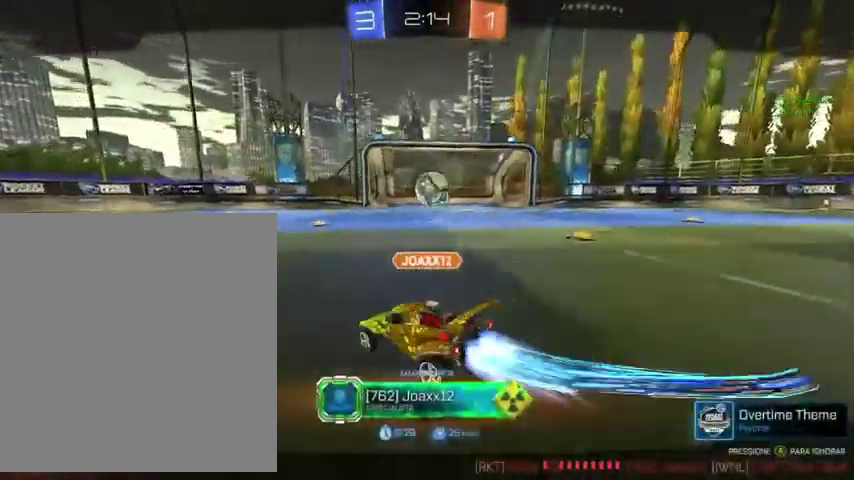
{"buttons": [], "left_stick": "center", "right_stick": "center", "events": []}
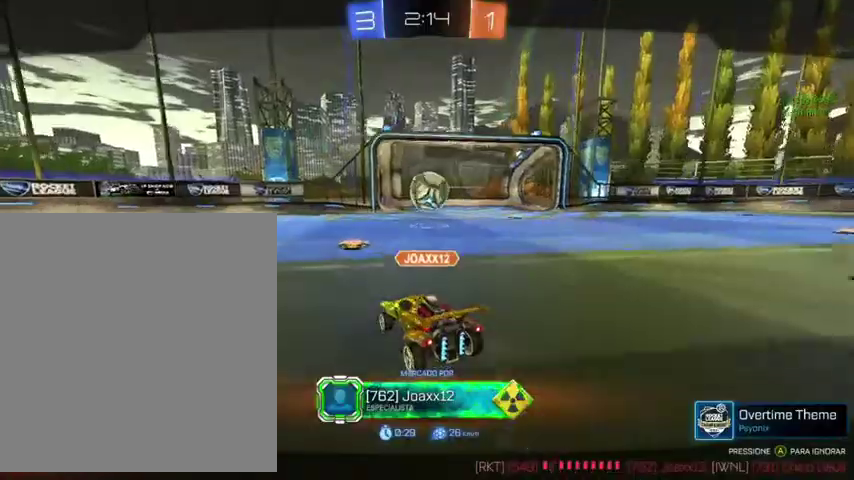
{"buttons": [], "left_stick": "center", "right_stick": "center", "events": []}
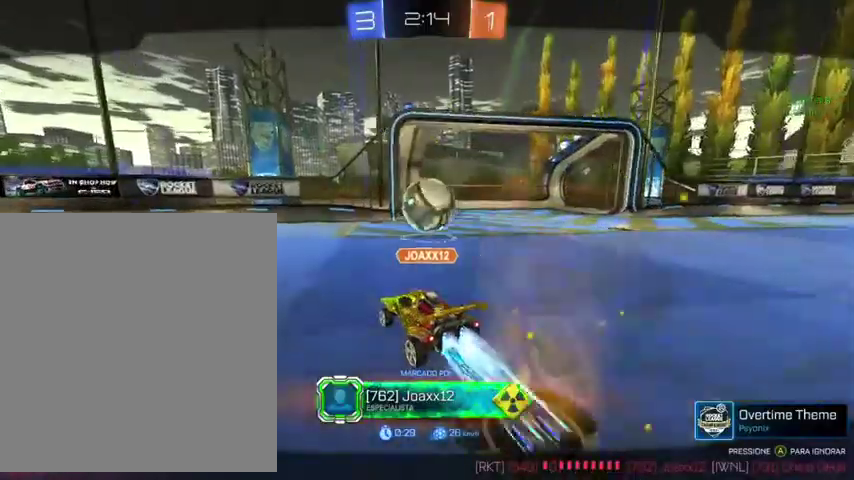
{"buttons": [], "left_stick": "center", "right_stick": "center", "events": [[100, "A", "down"], [333, "A", "up"]]}
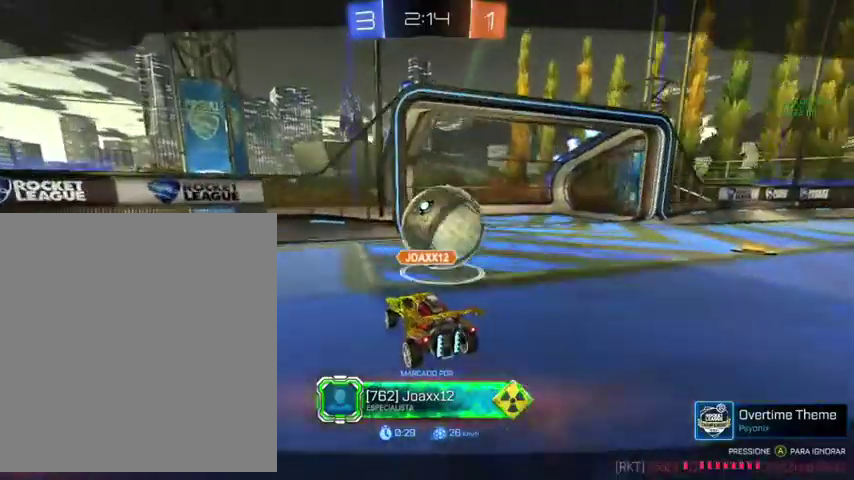
{"buttons": [], "left_stick": "center", "right_stick": "center", "events": []}
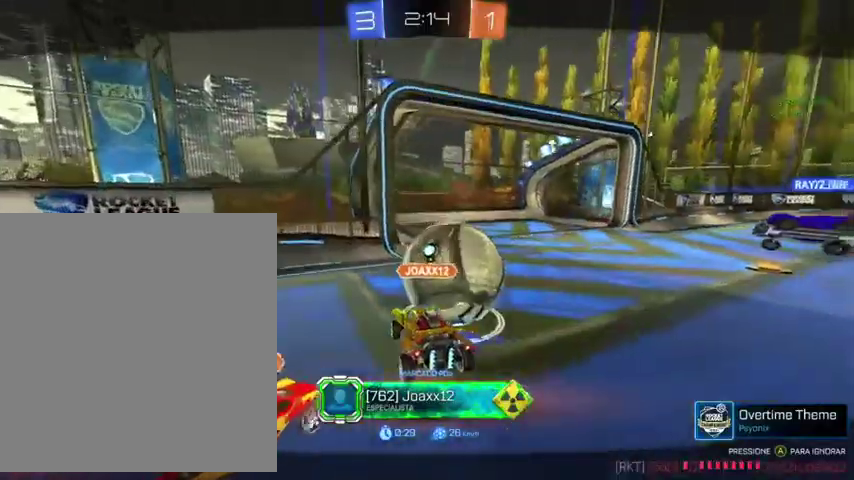
{"buttons": [], "left_stick": "center", "right_stick": "center", "events": []}
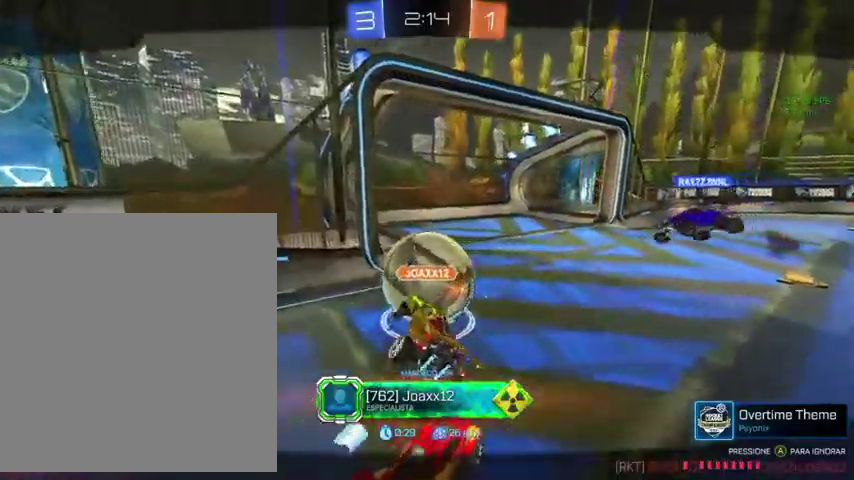
{"buttons": [], "left_stick": "center", "right_stick": "center", "events": []}
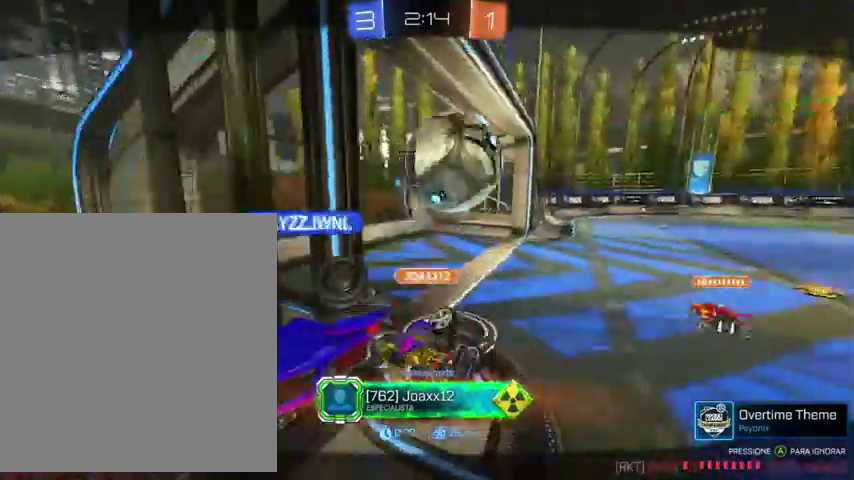
{"buttons": ["R2"], "left_stick": "center", "right_stick": "center", "events": [[400, "R2", "down"]]}
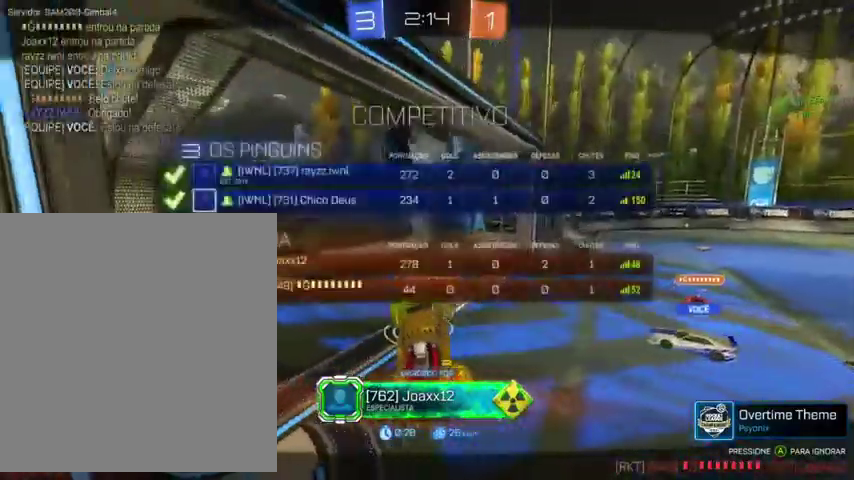
{"buttons": ["R2", "L3"], "left_stick": "up-left", "right_stick": "center"}
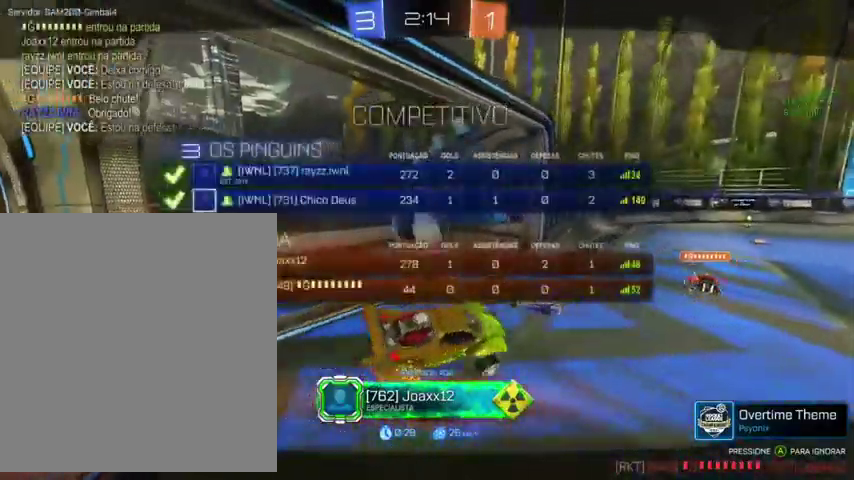
{"buttons": ["R2"], "left_stick": "center", "right_stick": "center"}
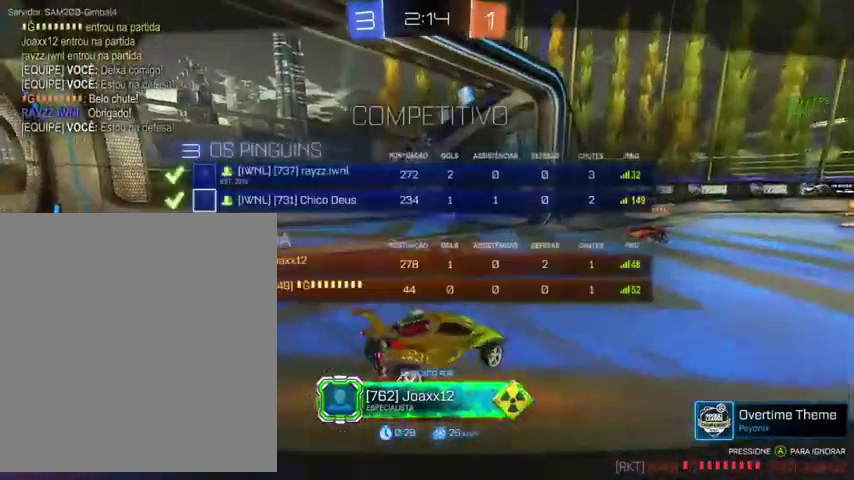
{"buttons": ["R2", "L3"], "left_stick": "center", "right_stick": "center", "events": [[467, "L3", "down"]]}
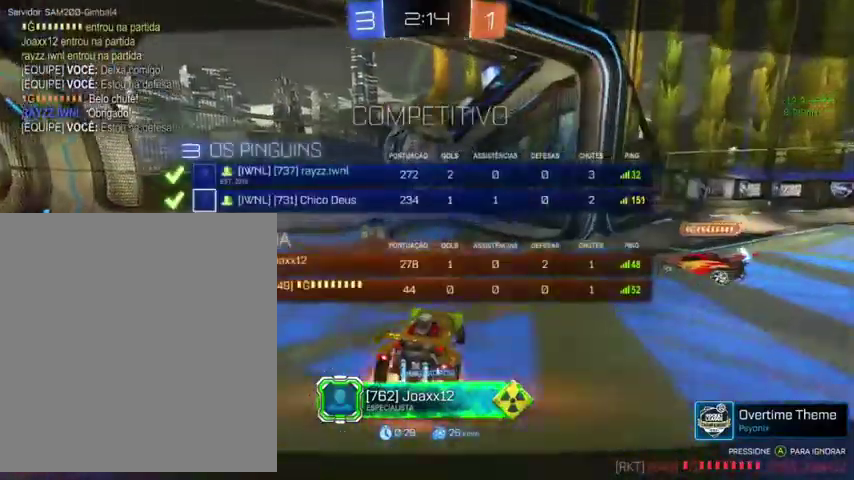
{"buttons": ["R2"], "left_stick": "center", "right_stick": "center", "events": [[167, "L3", "up"]]}
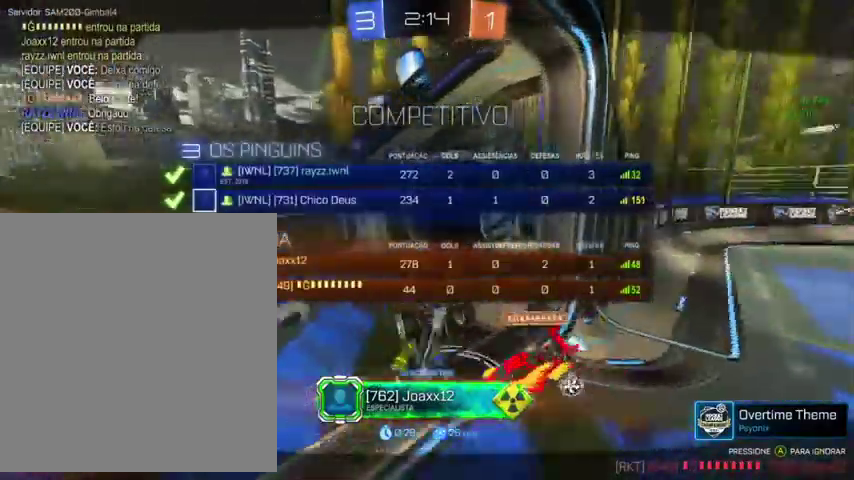
{"buttons": [], "left_stick": "center", "right_stick": "center", "events": [[500, "R2", "up"]]}
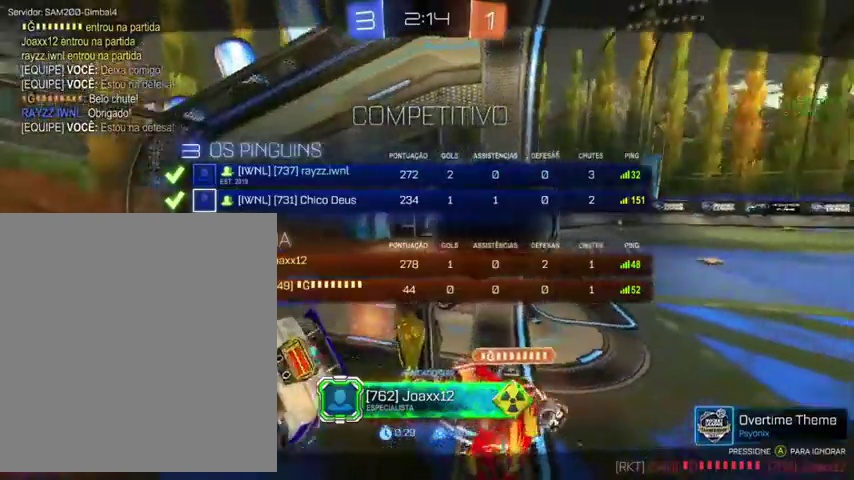
{"buttons": [], "left_stick": "center", "right_stick": "center", "events": []}
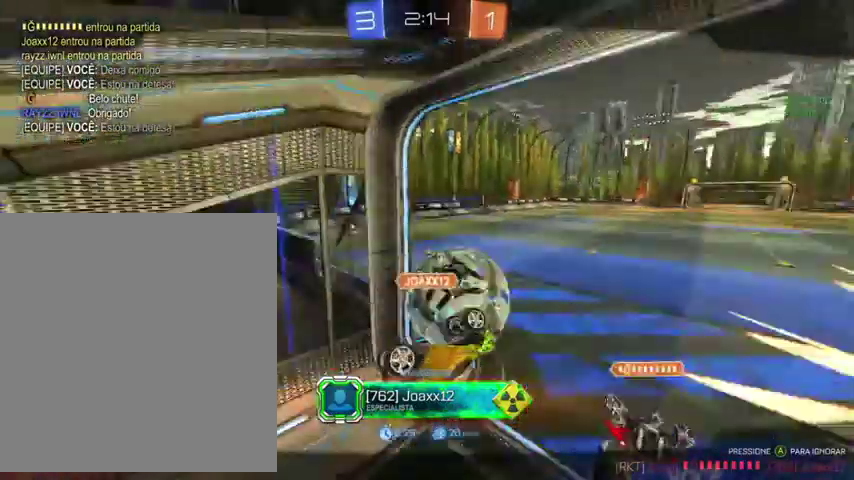
{"buttons": ["A"], "left_stick": "center", "right_stick": "center", "events": [[400, "A", "down"]]}
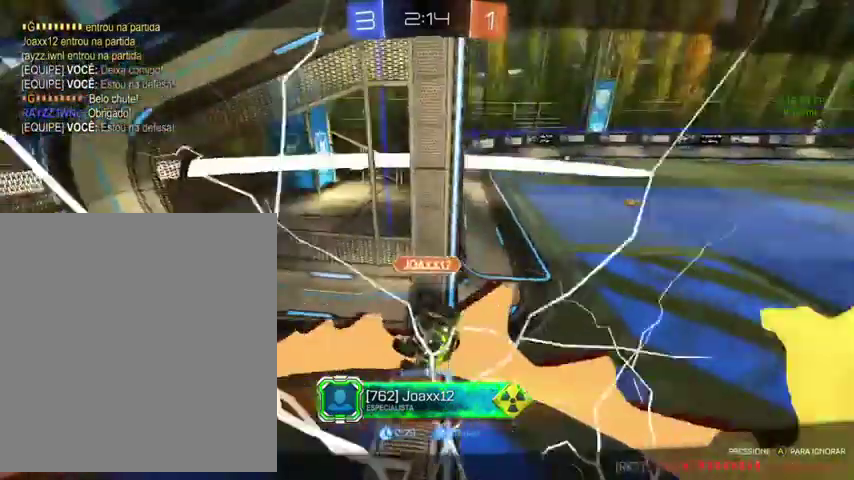
{"buttons": [], "left_stick": "center", "right_stick": "center", "events": [[67, "A", "up"]]}
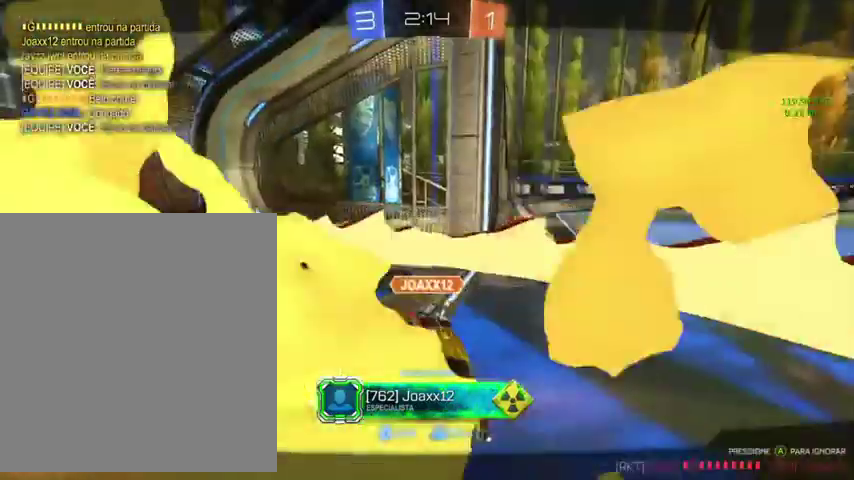
{"buttons": [], "left_stick": "center", "right_stick": "center", "events": []}